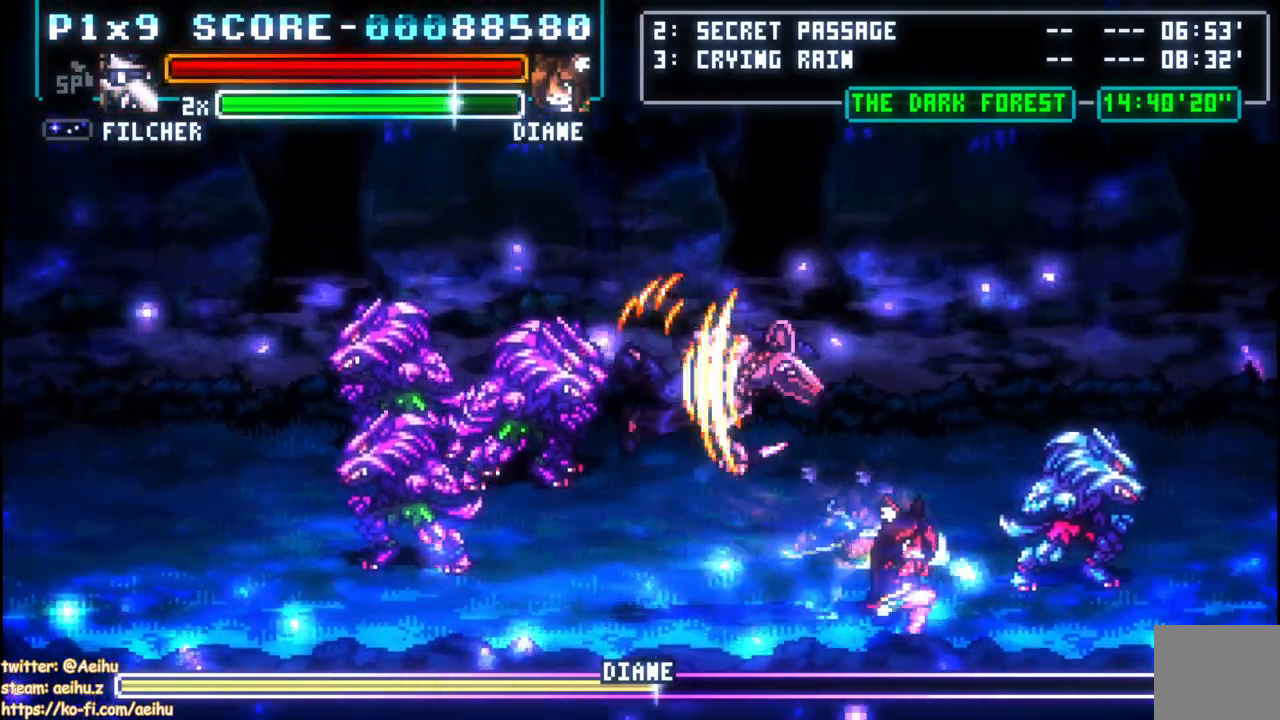
Gameplay with a controller (PlayStation layout); each line is a JSON object with the inputs held at the frame after it. "events" lists button and stick changes between this image and that frame as [ms after this image, input, new state], when the widget could be followed in between.
{"buttons": ["CROSS"], "left_stick": "center", "right_stick": "center", "events": [[17, "SQUARE", "down"], [150, "SQUARE", "up"], [367, "SQUARE", "down"], [500, "SQUARE", "up"]]}
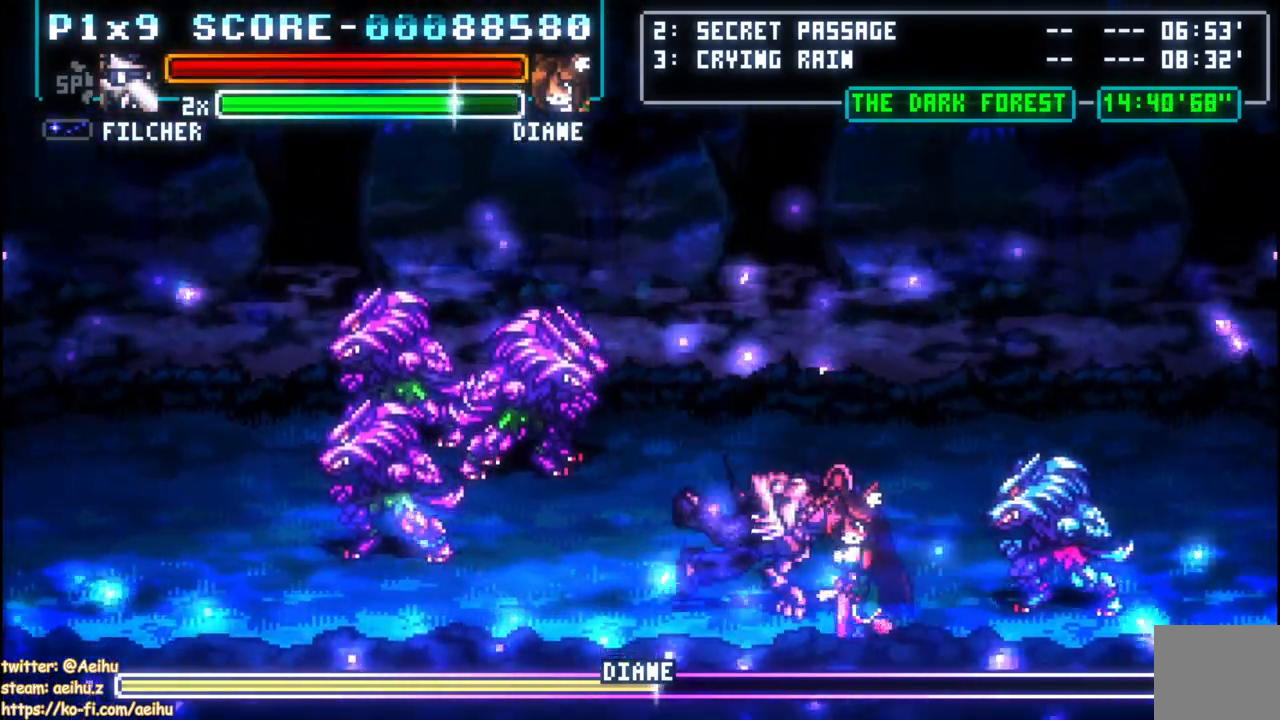
{"buttons": ["CROSS", "SQUARE"], "left_stick": "center", "right_stick": "center", "events": [[117, "SQUARE", "down"], [250, "SQUARE", "up"], [317, "SQUARE", "down"], [417, "SQUARE", "up"], [483, "SQUARE", "down"]]}
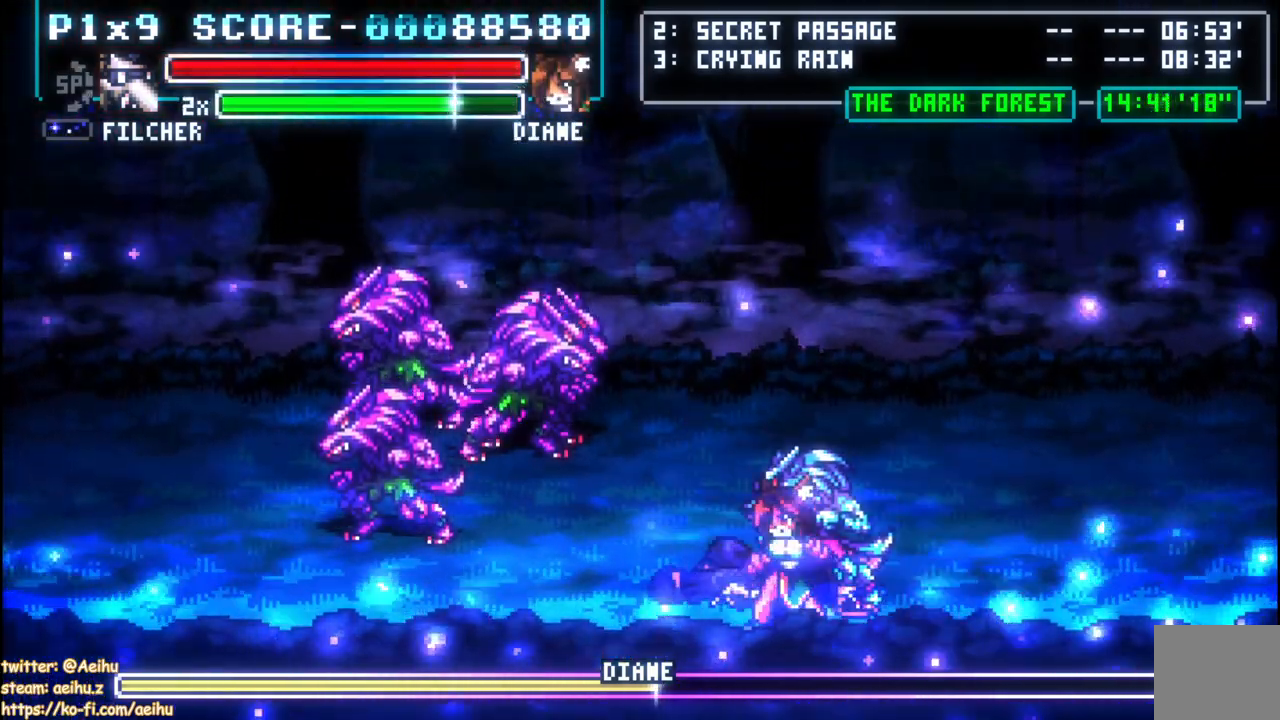
{"buttons": ["CROSS", "SQUARE"], "left_stick": "center", "right_stick": "center", "events": [[100, "SQUARE", "up"], [167, "SQUARE", "down"], [283, "SQUARE", "up"], [467, "SQUARE", "down"]]}
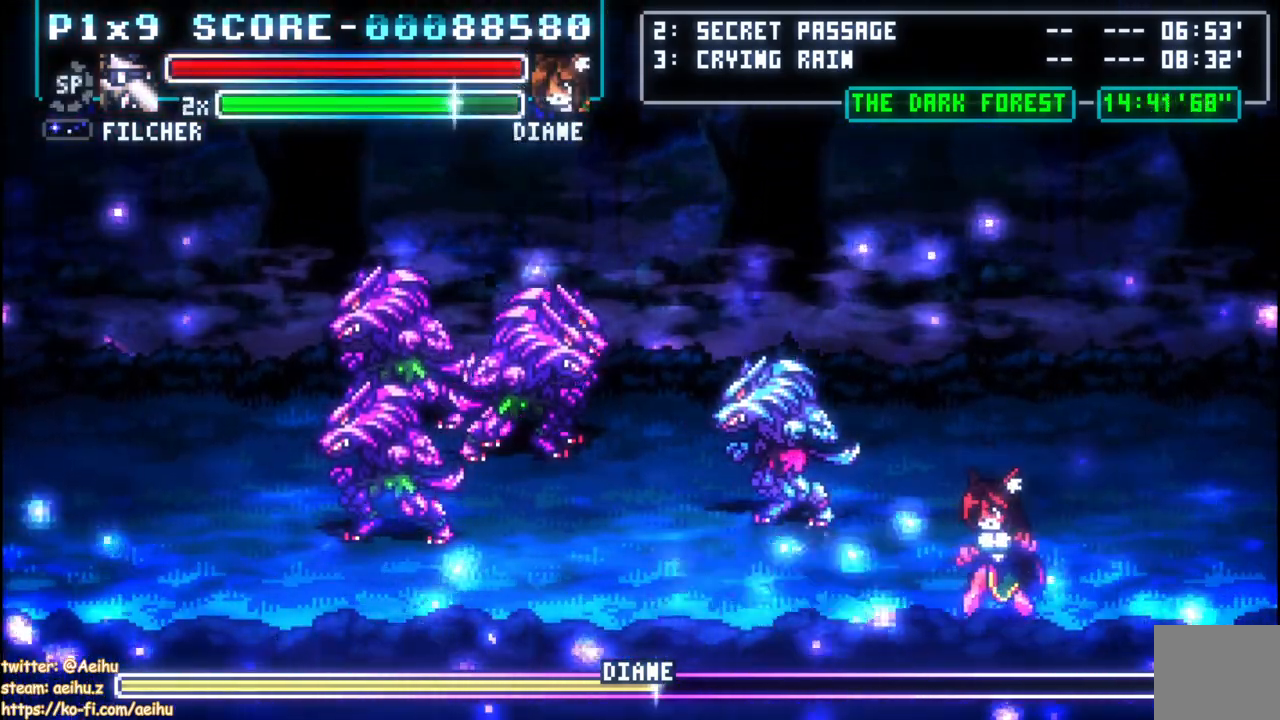
{"buttons": [], "left_stick": "center", "right_stick": "center", "events": [[100, "SQUARE", "up"], [333, "CROSS", "up"]]}
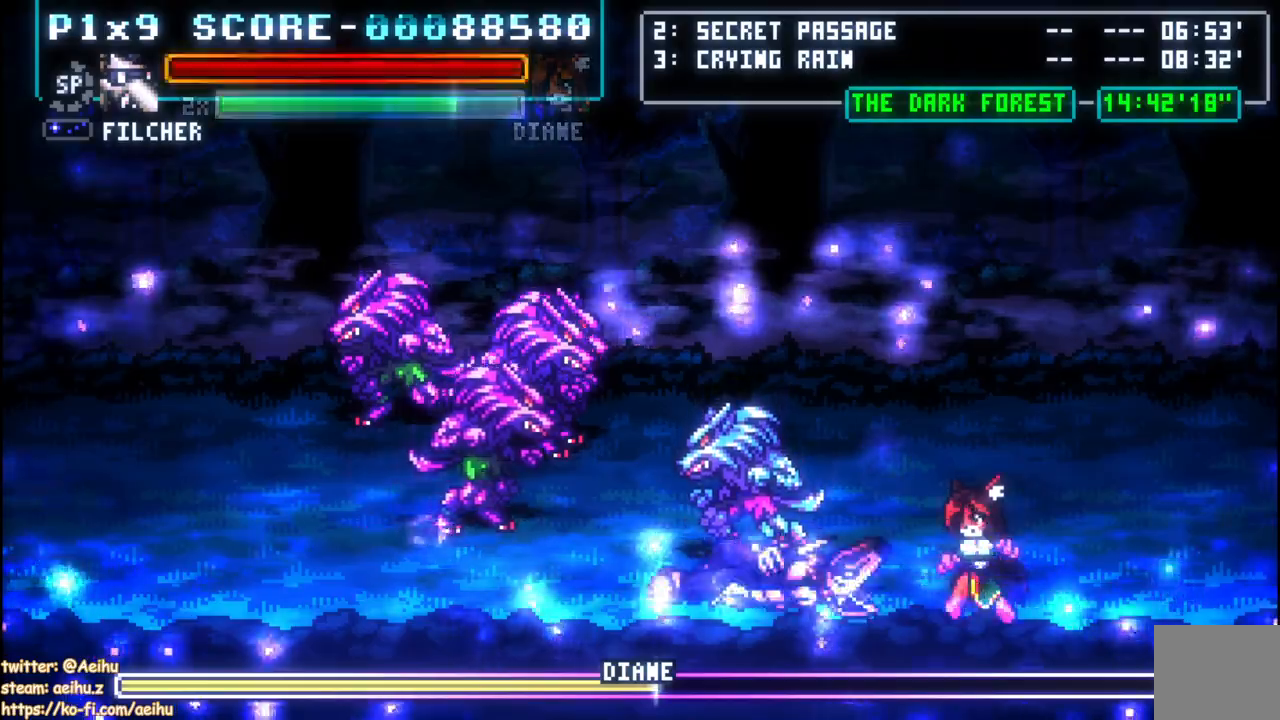
{"buttons": [], "left_stick": "center", "right_stick": "center", "events": []}
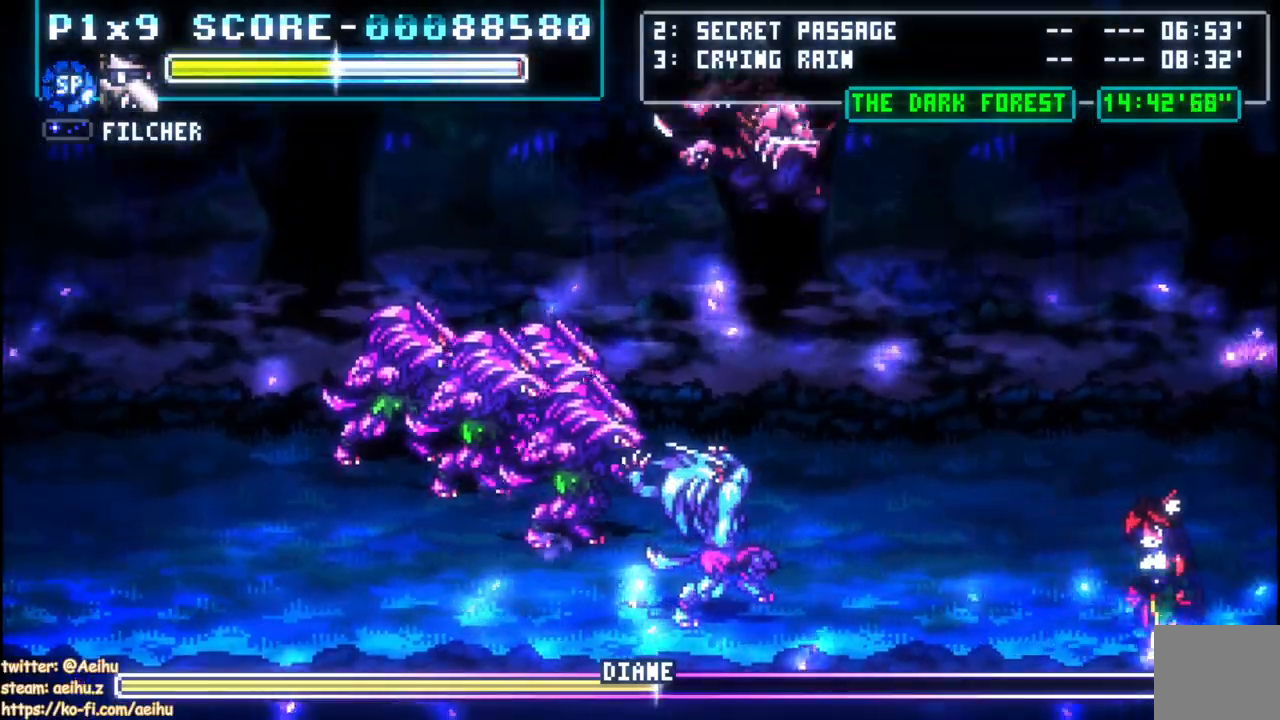
{"buttons": ["DPAD_RIGHT"], "left_stick": "center", "right_stick": "center", "events": [[317, "DPAD_LEFT", "down"], [350, "SQUARE", "down"], [450, "DPAD_DOWN", "down"], [450, "DPAD_LEFT", "up"], [467, "DPAD_RIGHT", "down"], [467, "SQUARE", "up"], [483, "DPAD_DOWN", "up"]]}
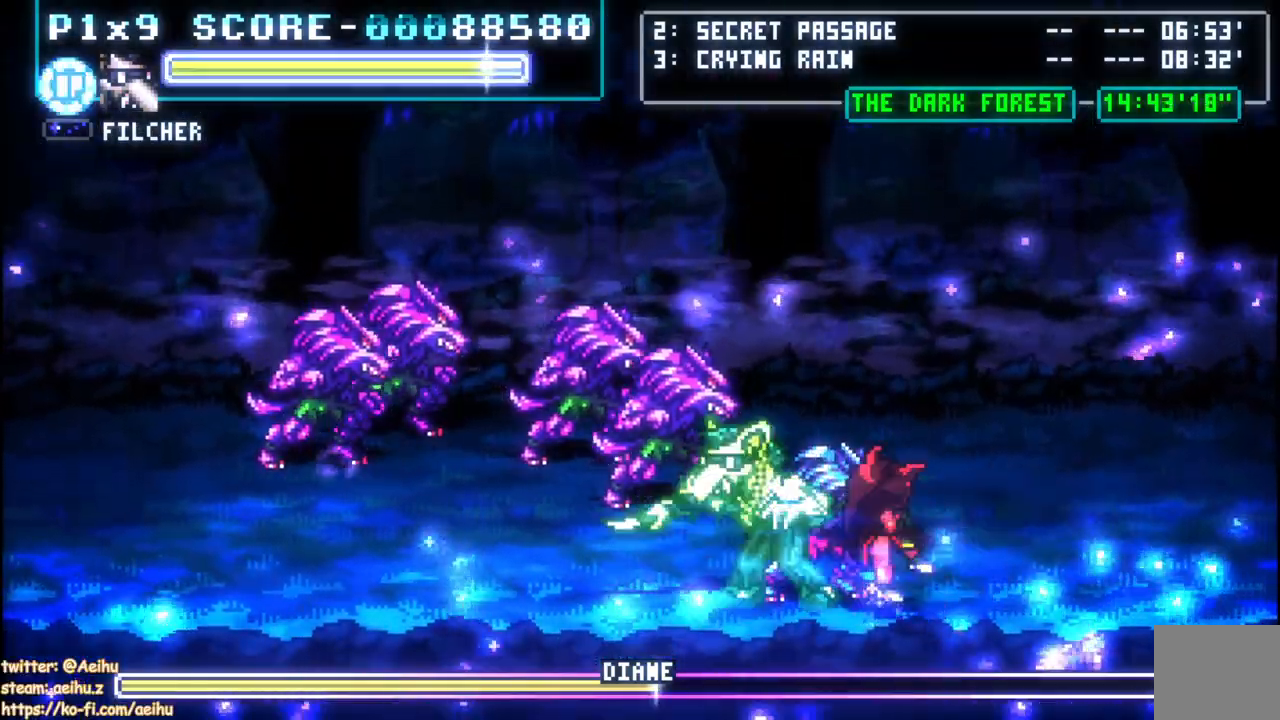
{"buttons": ["CIRCLE", "DPAD_LEFT"], "left_stick": "center", "right_stick": "center", "events": [[33, "SQUARE", "down"], [150, "SQUARE", "up"], [217, "SQUARE", "down"], [300, "DPAD_RIGHT", "up"], [317, "DPAD_LEFT", "down"], [317, "SQUARE", "up"], [500, "CIRCLE", "down"]]}
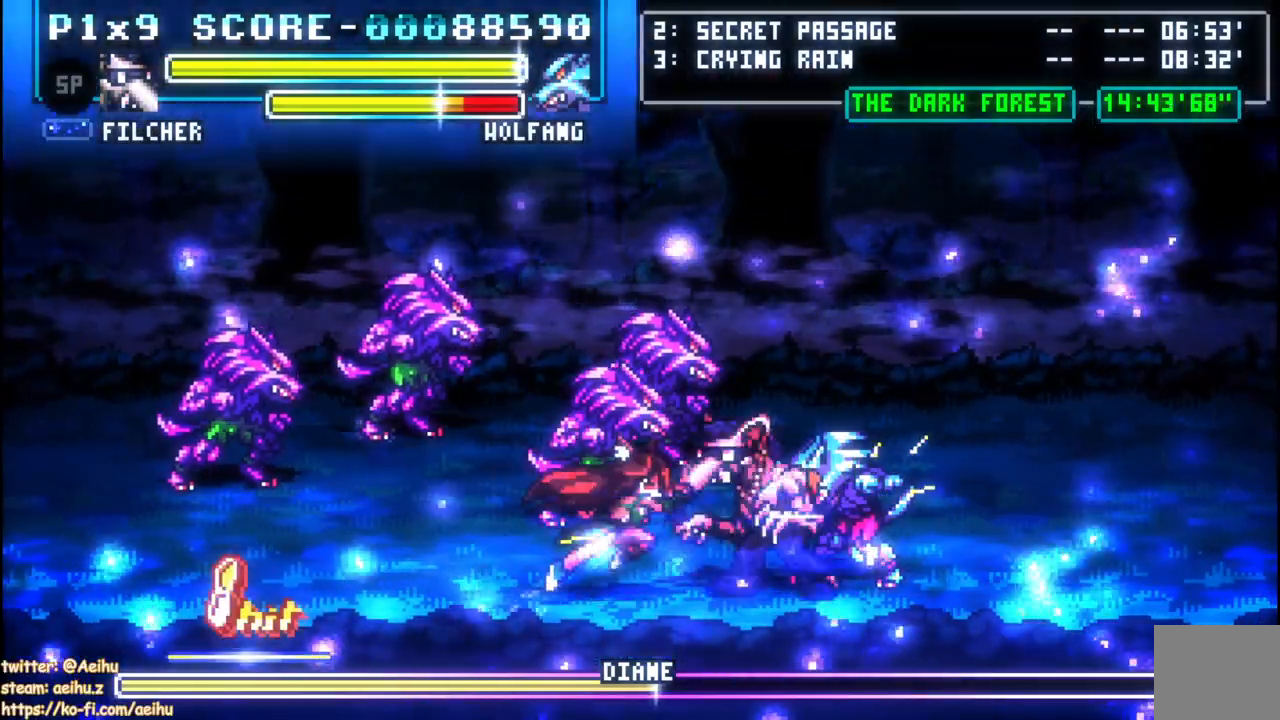
{"buttons": [], "left_stick": "center", "right_stick": "center", "events": [[267, "CIRCLE", "up"], [333, "DPAD_LEFT", "up"]]}